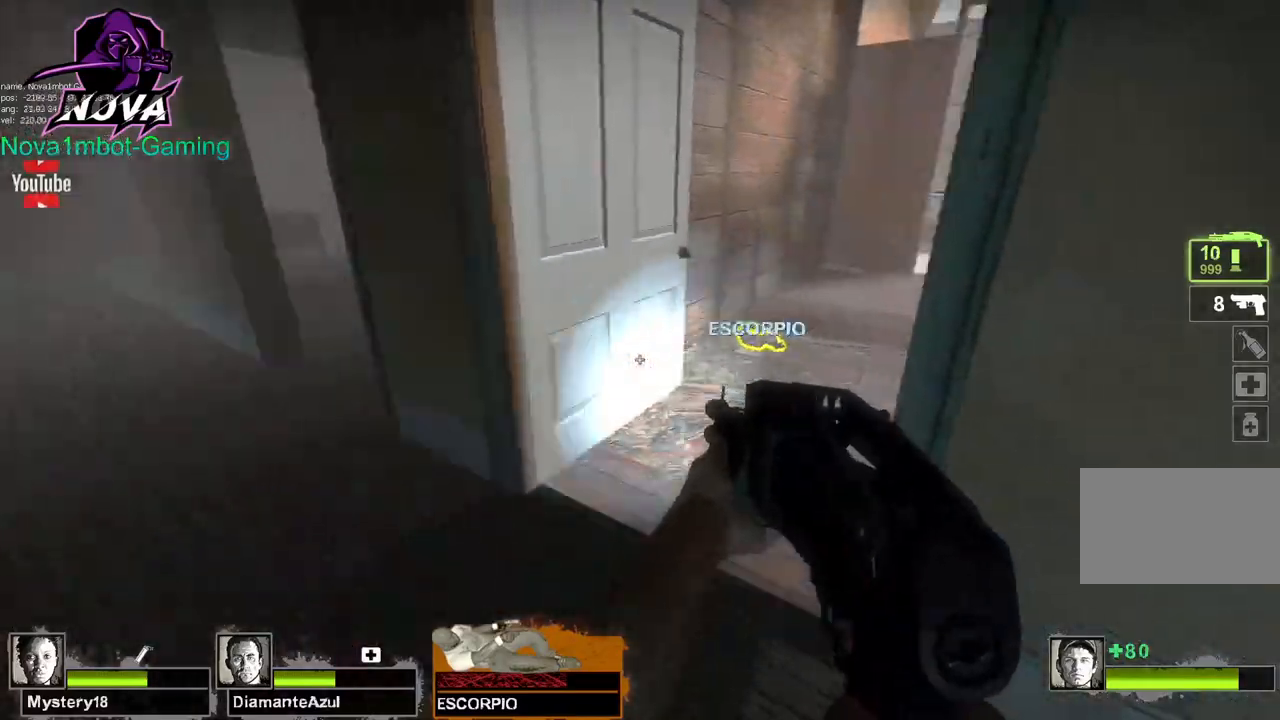
Gameplay with keyboard and mouse; each line is a JSON object with the keys and mouse buttons held at the frame after it. "events" lists presses ("down") and releases ("up") of "1", "2", "3", "4", "5", "a", "alt", "c", "caps_lock", "ctrl", "d", "e", "f", "g", "q", "r", "s", "shift", "space", "t", "tab", "v", "w", "x", "z", "mouse_left", "mouse_wheel" and "mouse_right" between this image and that frame as [ms after this image, input, new state], when the widget could be followed in between. "mouse_left", "mouse_wheel", "mouse_right" = the "left", "wheel", "right" buttons of the "mouse" list. No other keys are recorded. "wheel" means that the mouse wheel is clicked or scrolled. Not read: mouse_move.
{"keys": ["w"], "mouse": [], "events": []}
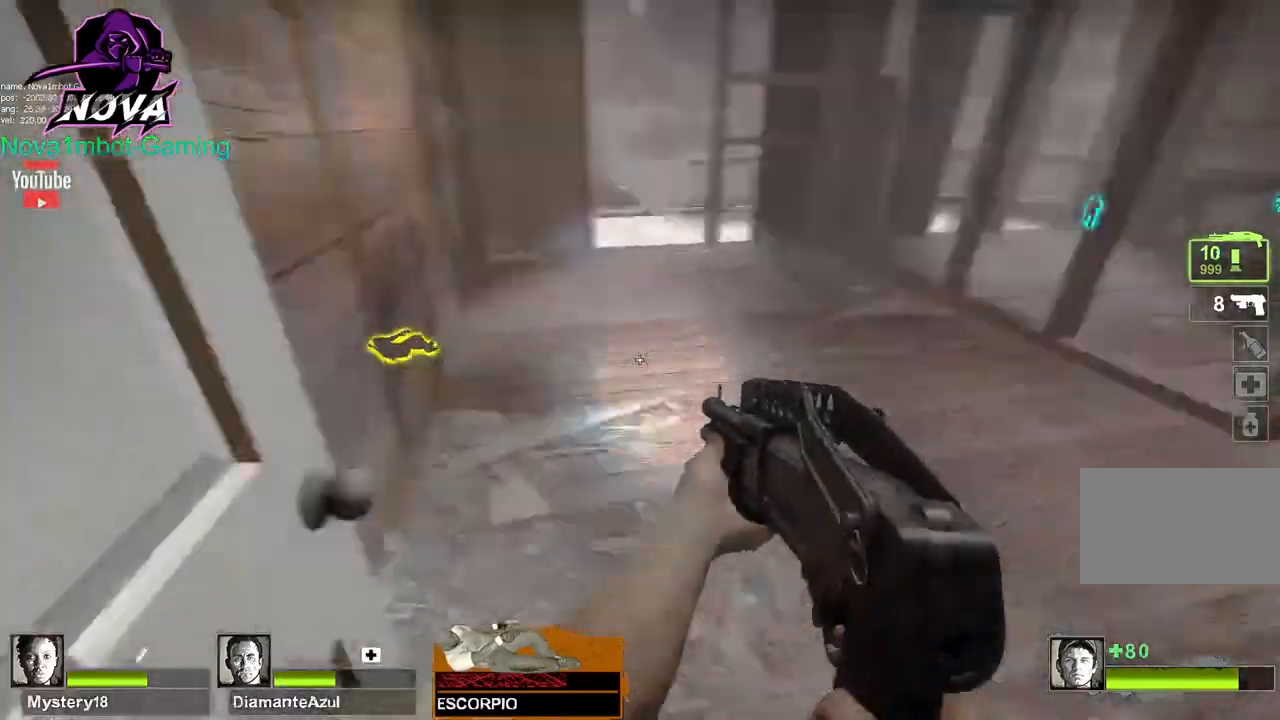
{"keys": ["w"], "mouse": [], "events": [[34, "e", "down"], [84, "w", "up"], [217, "e", "up"], [317, "w", "down"]]}
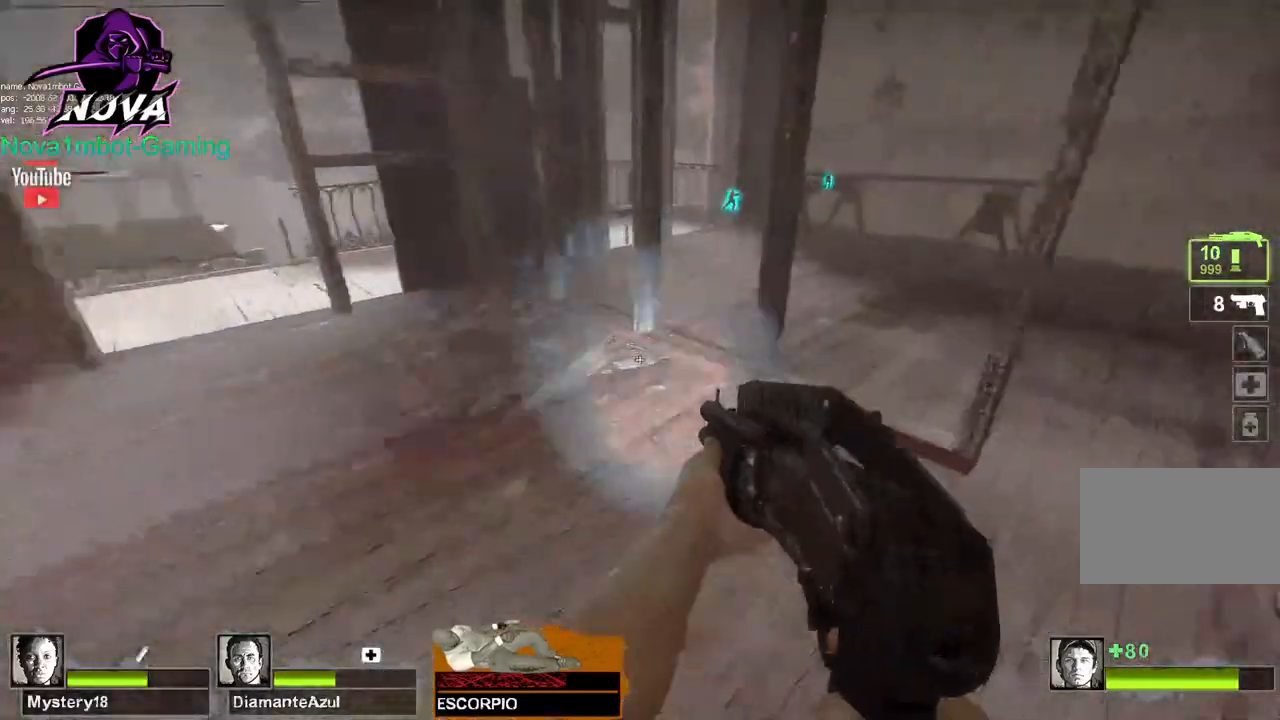
{"keys": ["w"], "mouse": [], "events": [[334, "a", "down"], [467, "a", "up"]]}
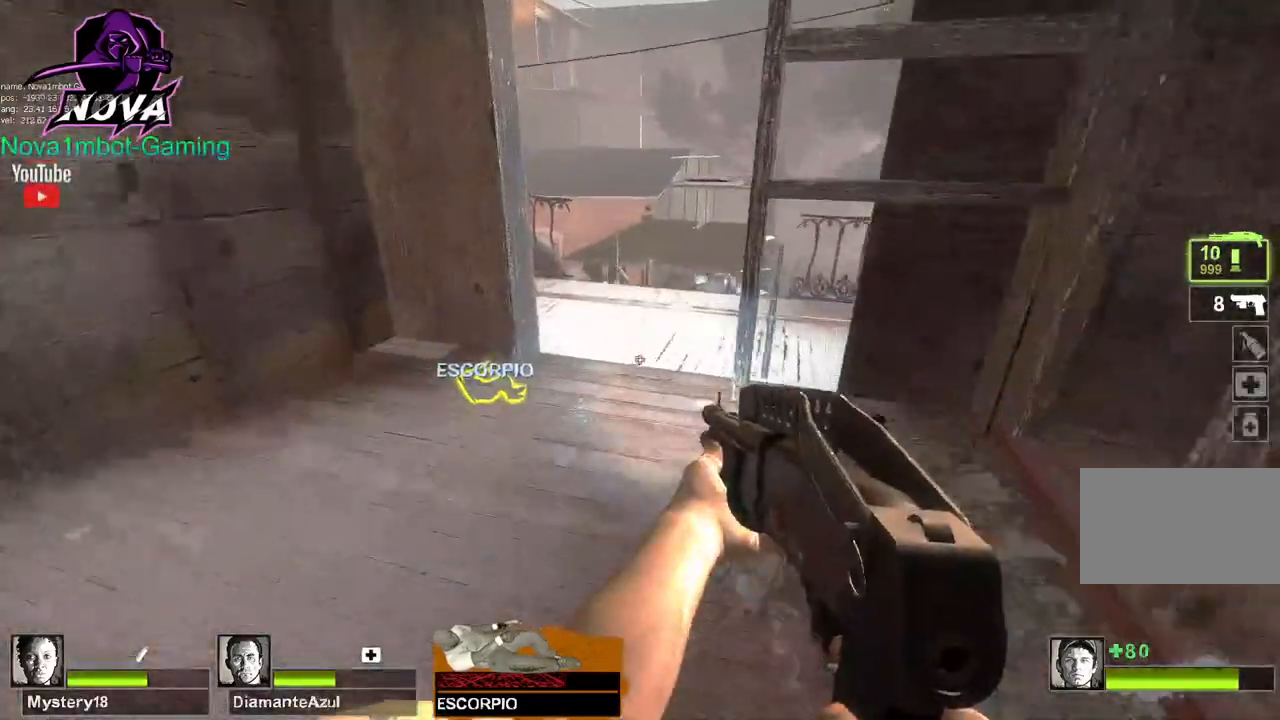
{"keys": ["w"], "mouse": [], "events": []}
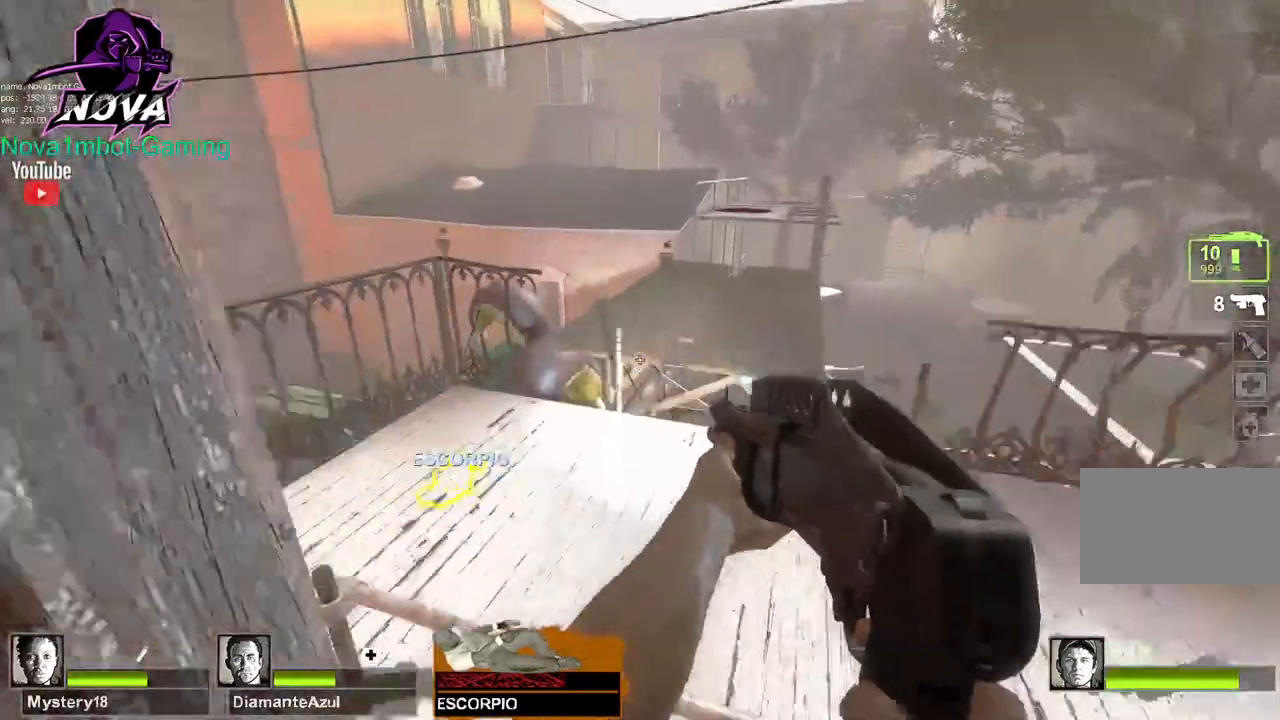
{"keys": ["f", "w"], "mouse": [], "events": [[450, "f", "down"]]}
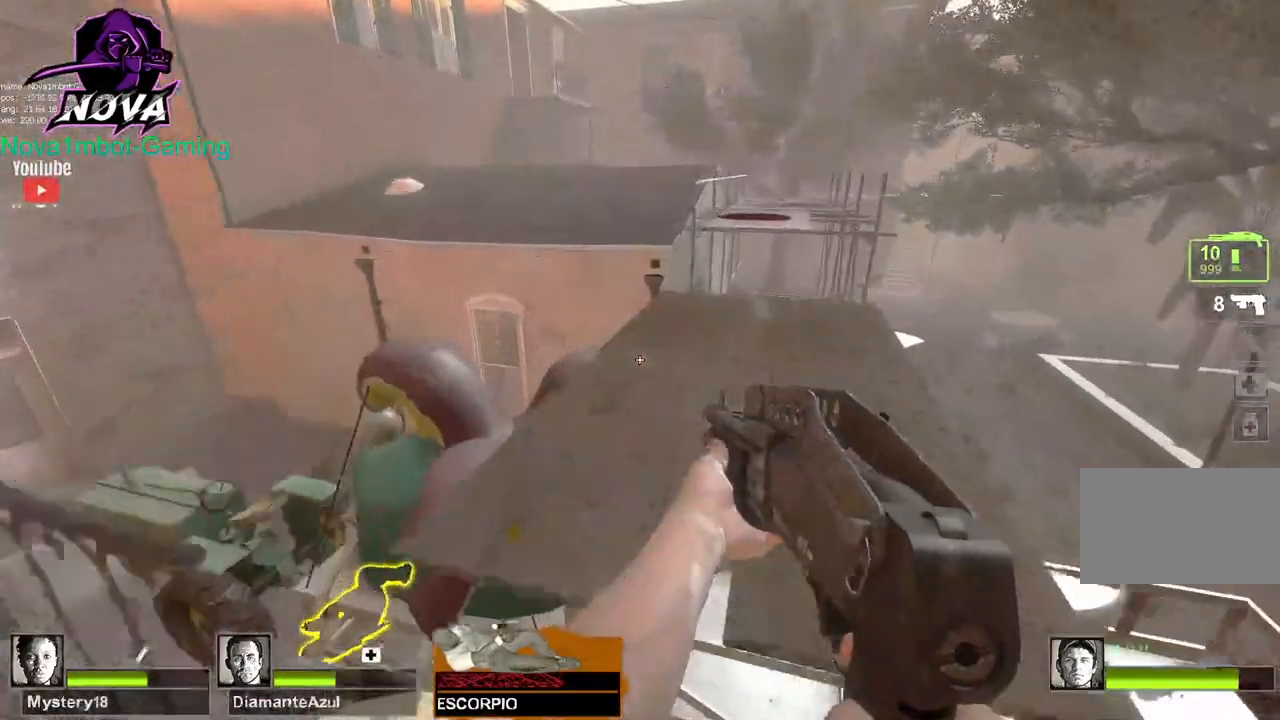
{"keys": ["w"], "mouse": [], "events": [[50, "f", "up"]]}
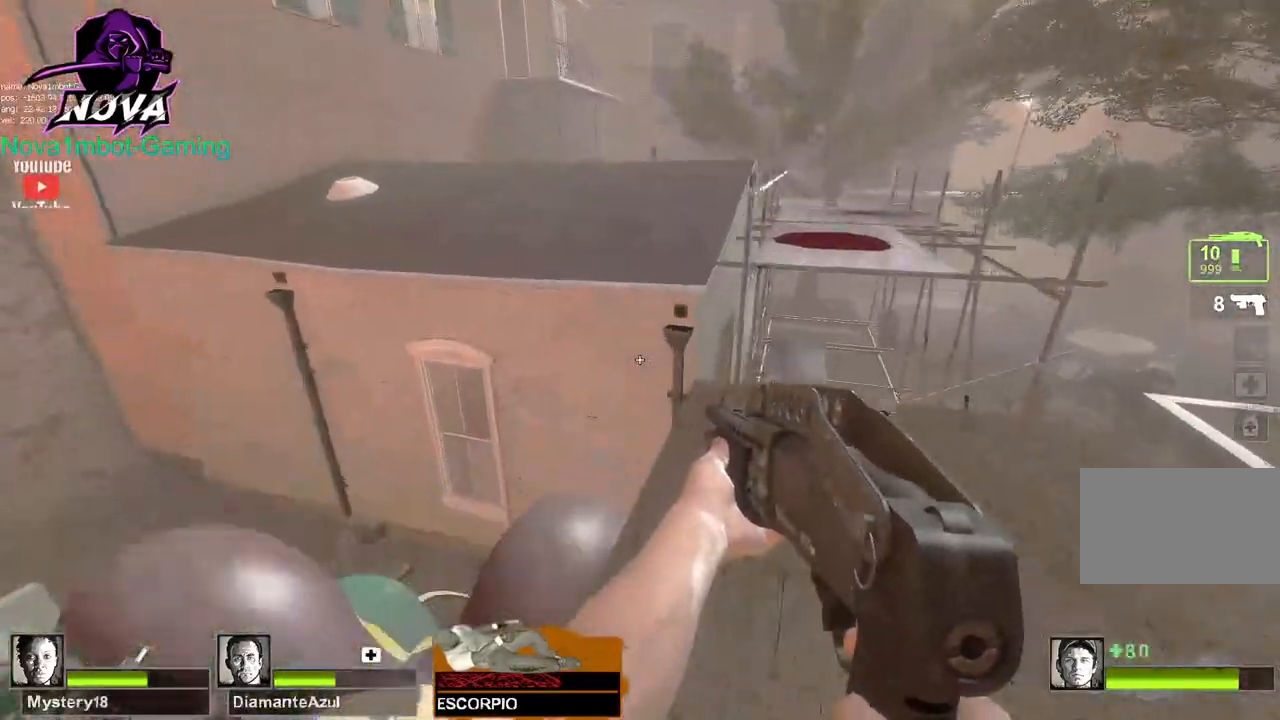
{"keys": ["space", "w"], "mouse": [], "events": [[434, "space", "down"]]}
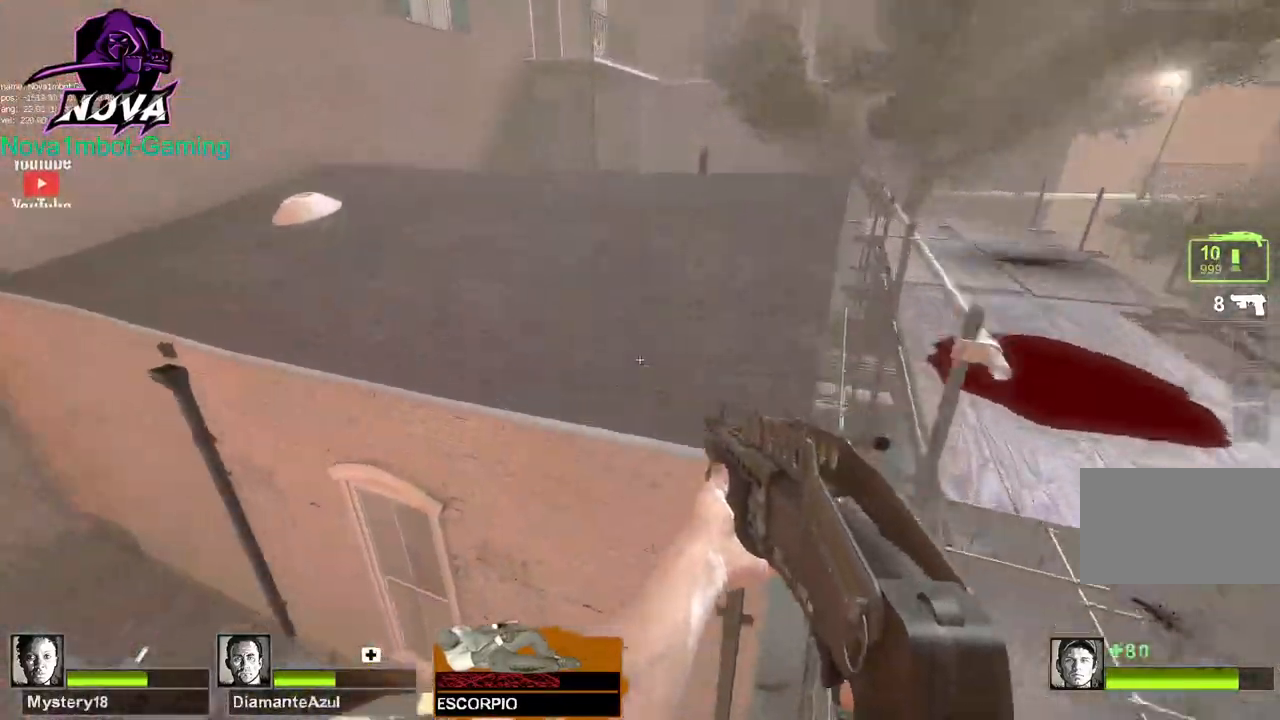
{"keys": ["d", "w"], "mouse": [], "events": [[34, "a", "down"], [84, "space", "up"], [84, "w", "up"], [267, "w", "down"], [317, "a", "up"], [450, "d", "down"]]}
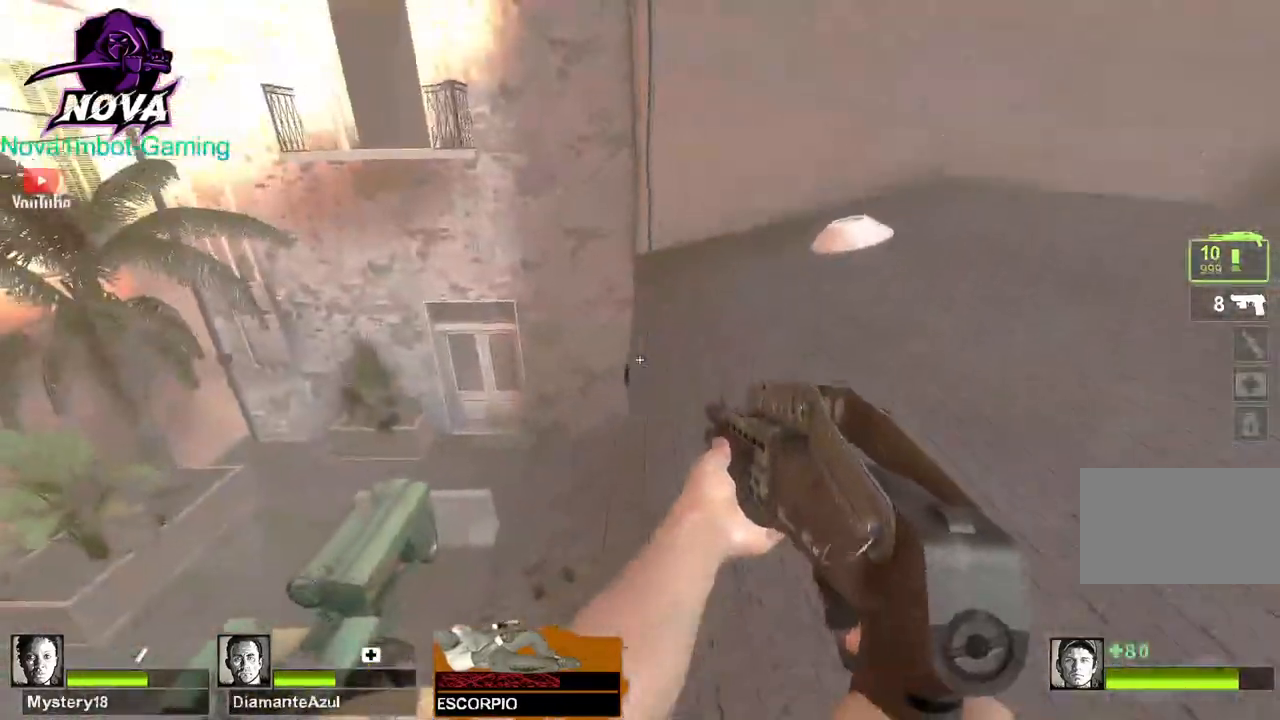
{"keys": ["w"], "mouse": [], "events": [[150, "d", "up"]]}
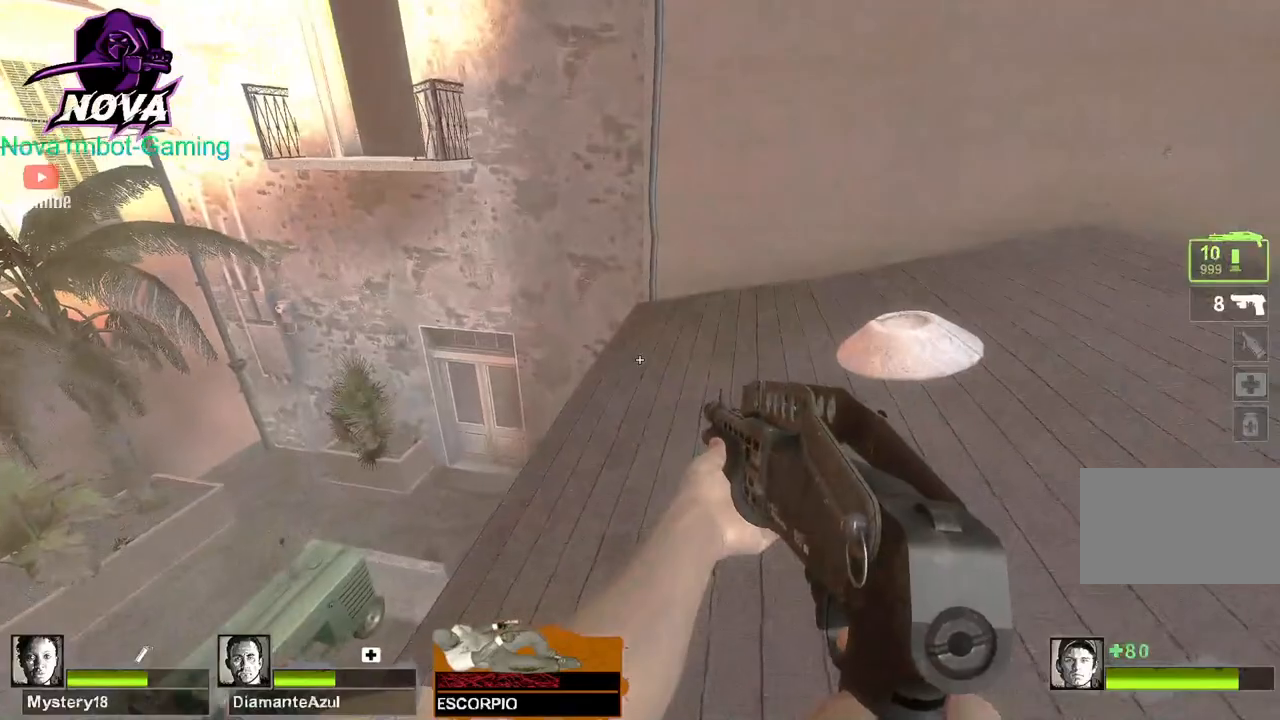
{"keys": ["d", "w"], "mouse": [], "events": [[150, "space", "down"], [250, "space", "up"], [300, "w", "up"], [384, "d", "down"], [484, "w", "down"]]}
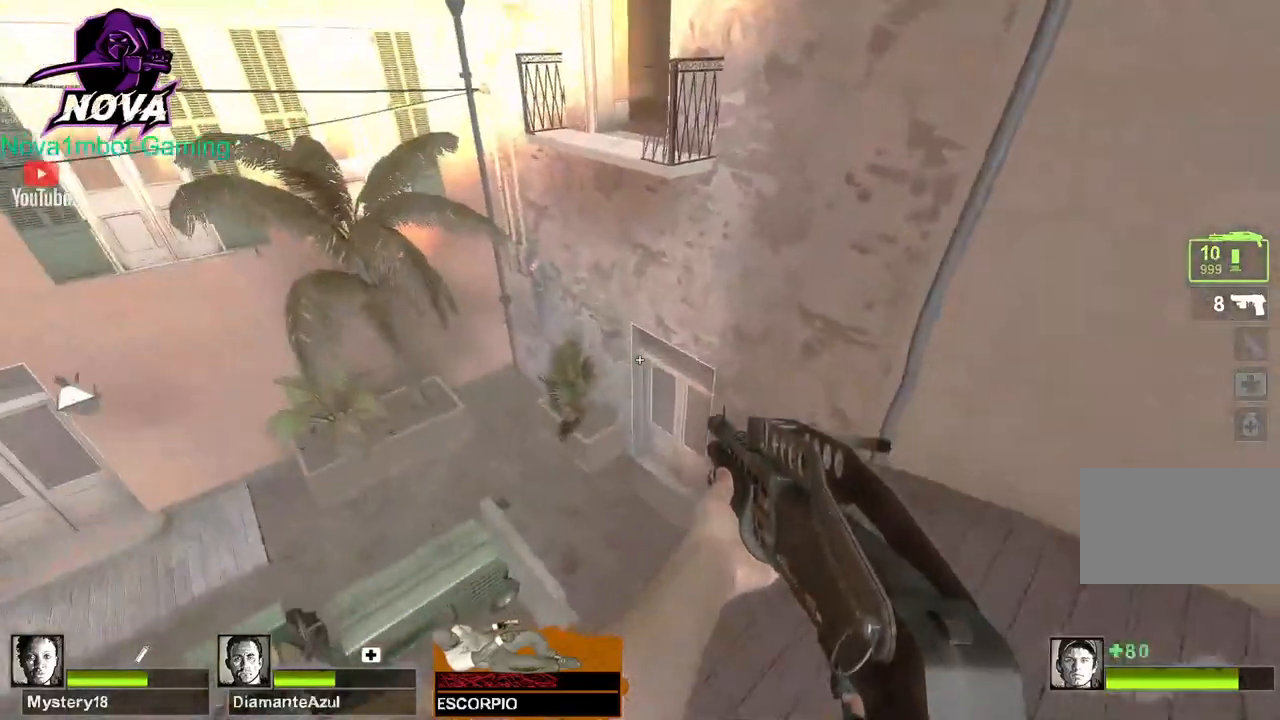
{"keys": [], "mouse": [], "events": [[34, "d", "up"], [34, "q", "down"], [117, "q", "up"], [117, "w", "up"], [217, "q", "down"], [267, "q", "up"], [367, "d", "down"], [450, "d", "up"]]}
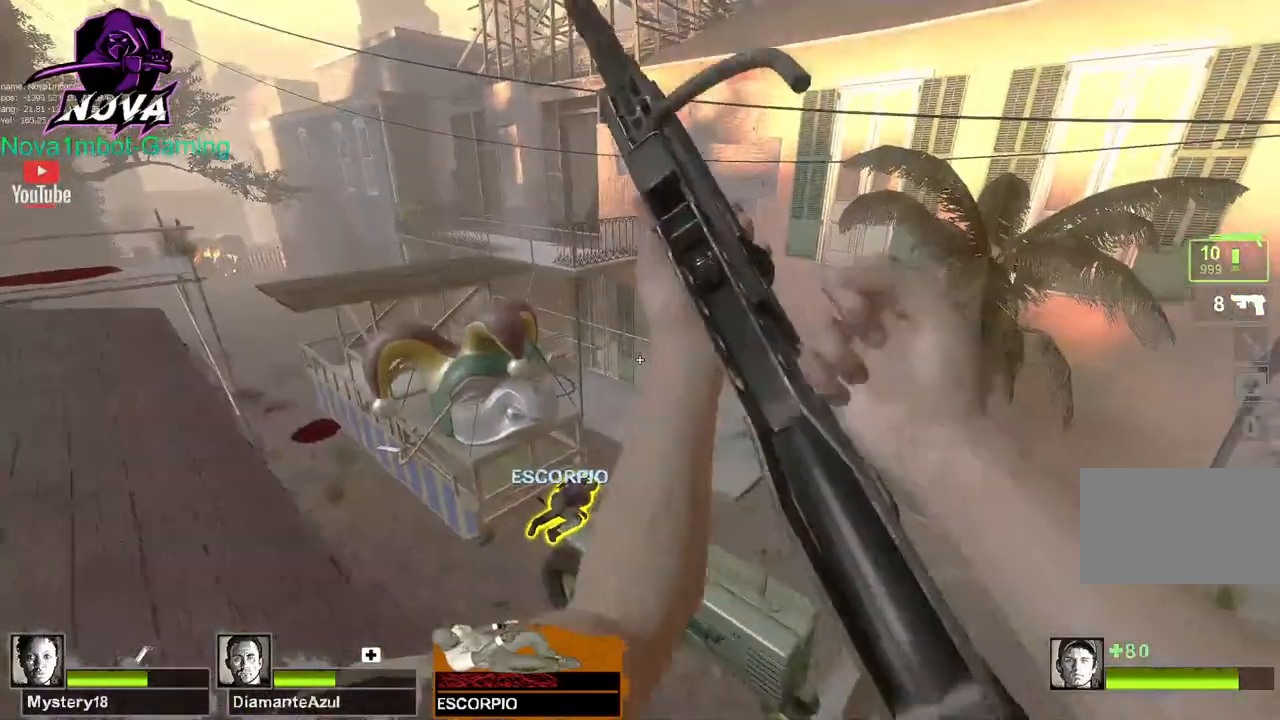
{"keys": ["ctrl"], "mouse": [], "events": [[134, "ctrl", "down"]]}
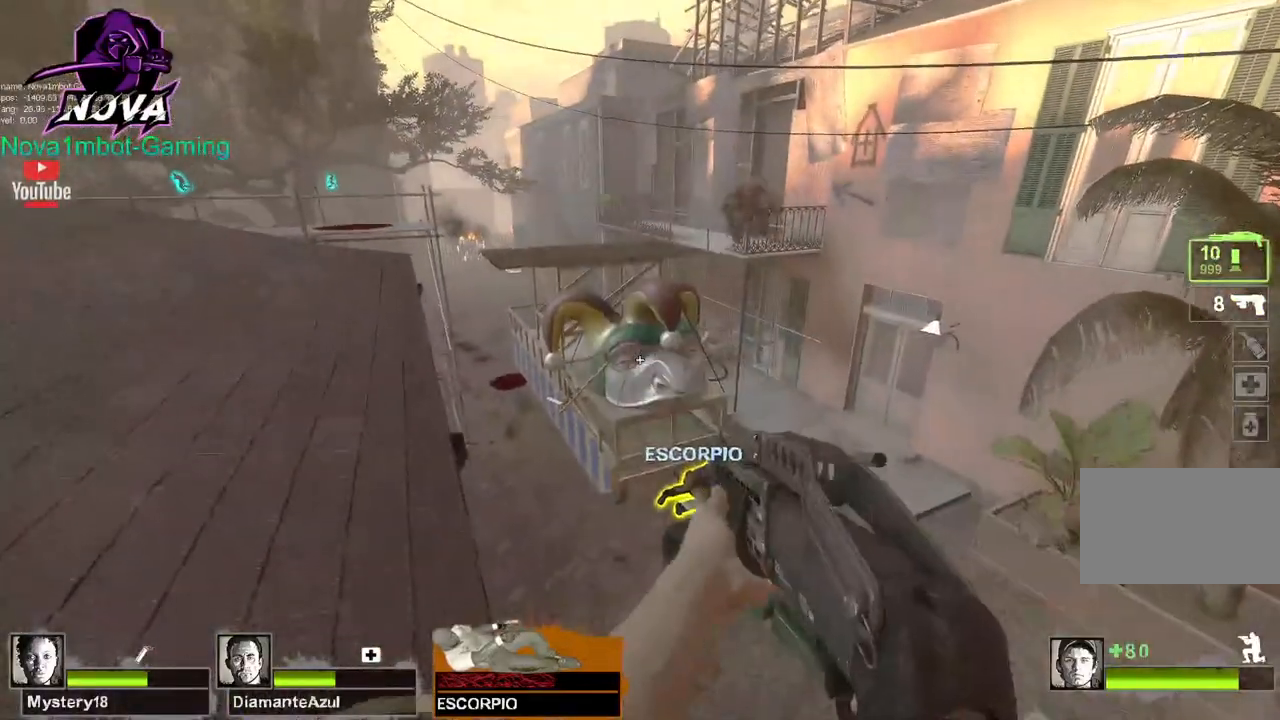
{"keys": ["ctrl"], "mouse": [], "events": []}
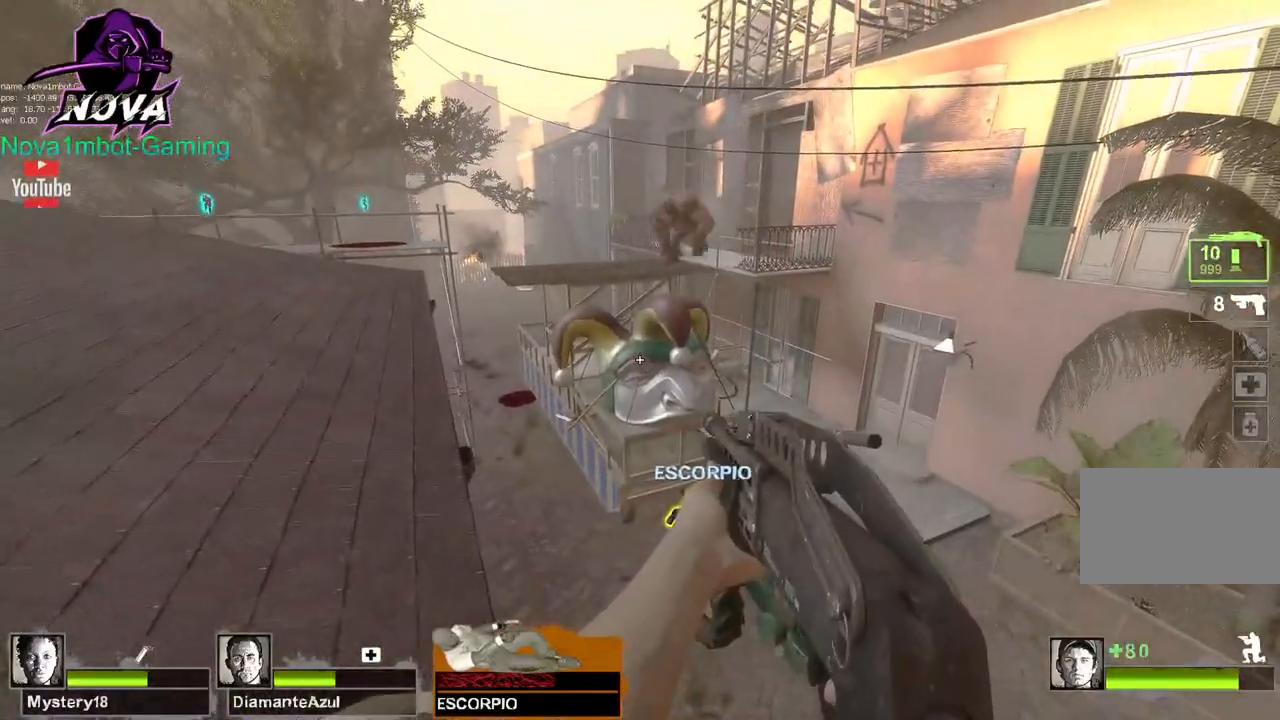
{"keys": ["ctrl"], "mouse": [], "events": [[167, "a", "down"], [317, "a", "up"]]}
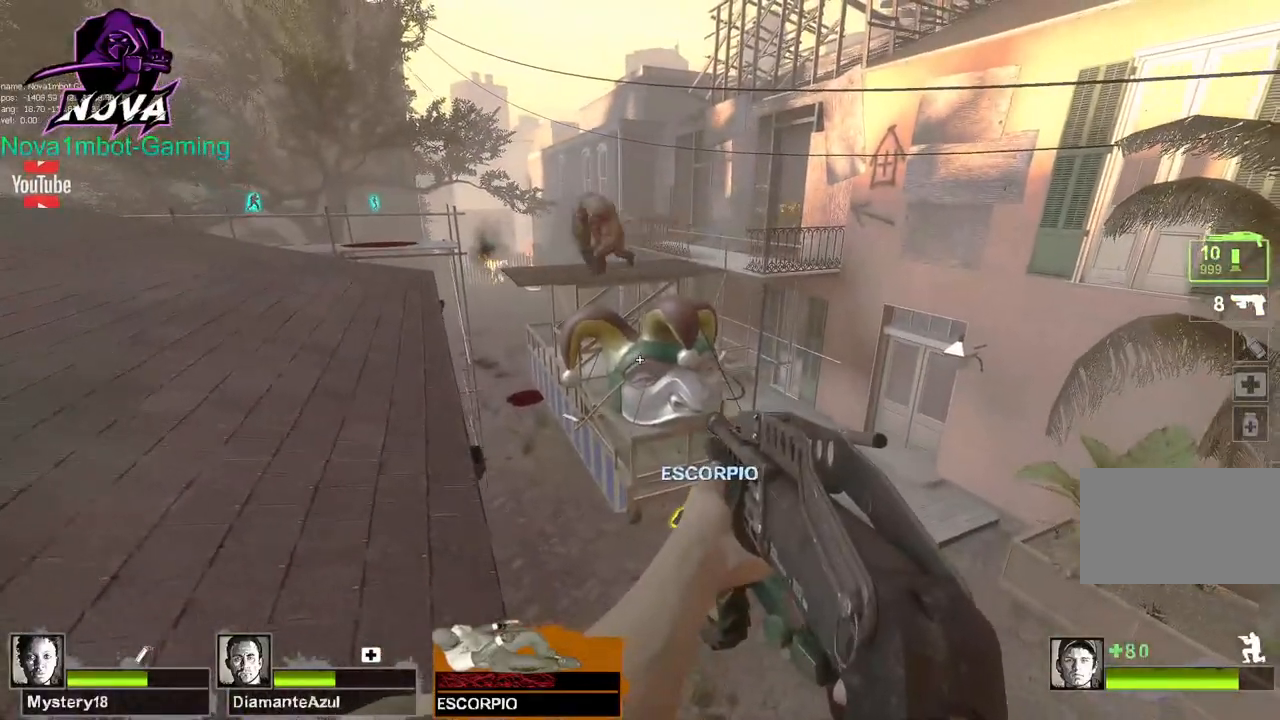
{"keys": ["a", "ctrl"], "mouse": [], "events": [[134, "a", "down"]]}
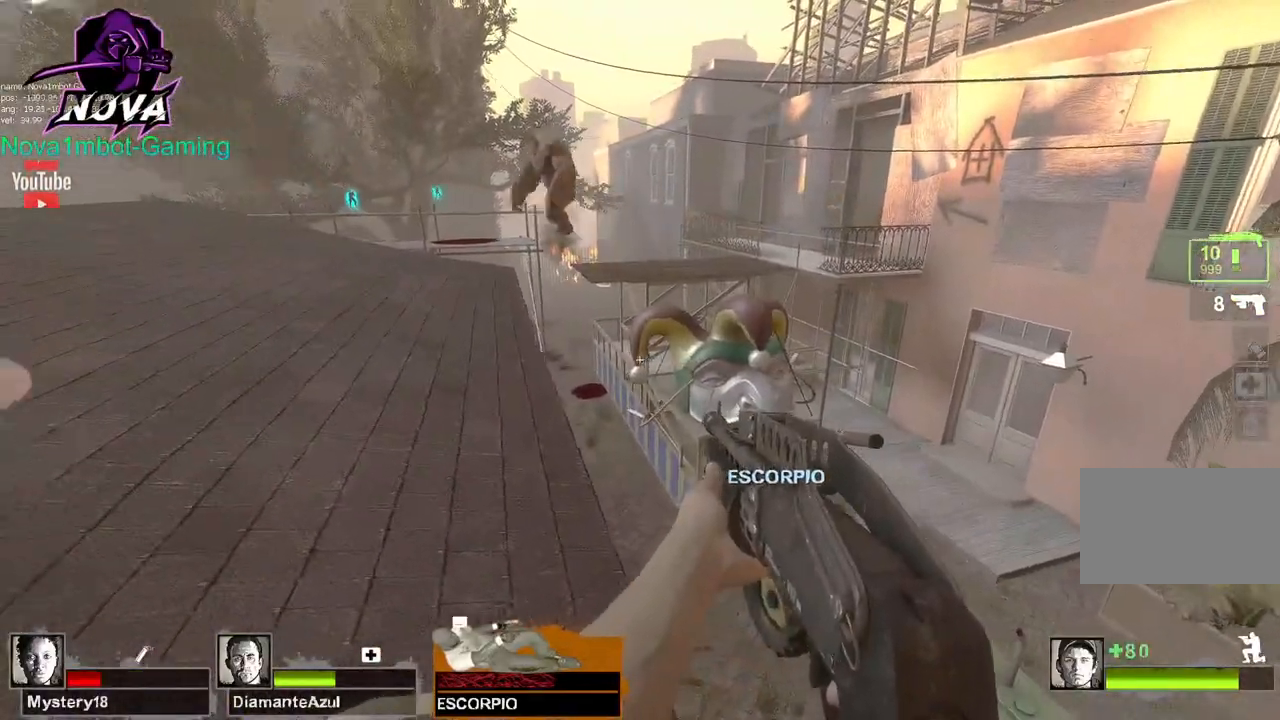
{"keys": ["a", "w"], "mouse": [], "events": [[117, "ctrl", "up"], [250, "w", "down"]]}
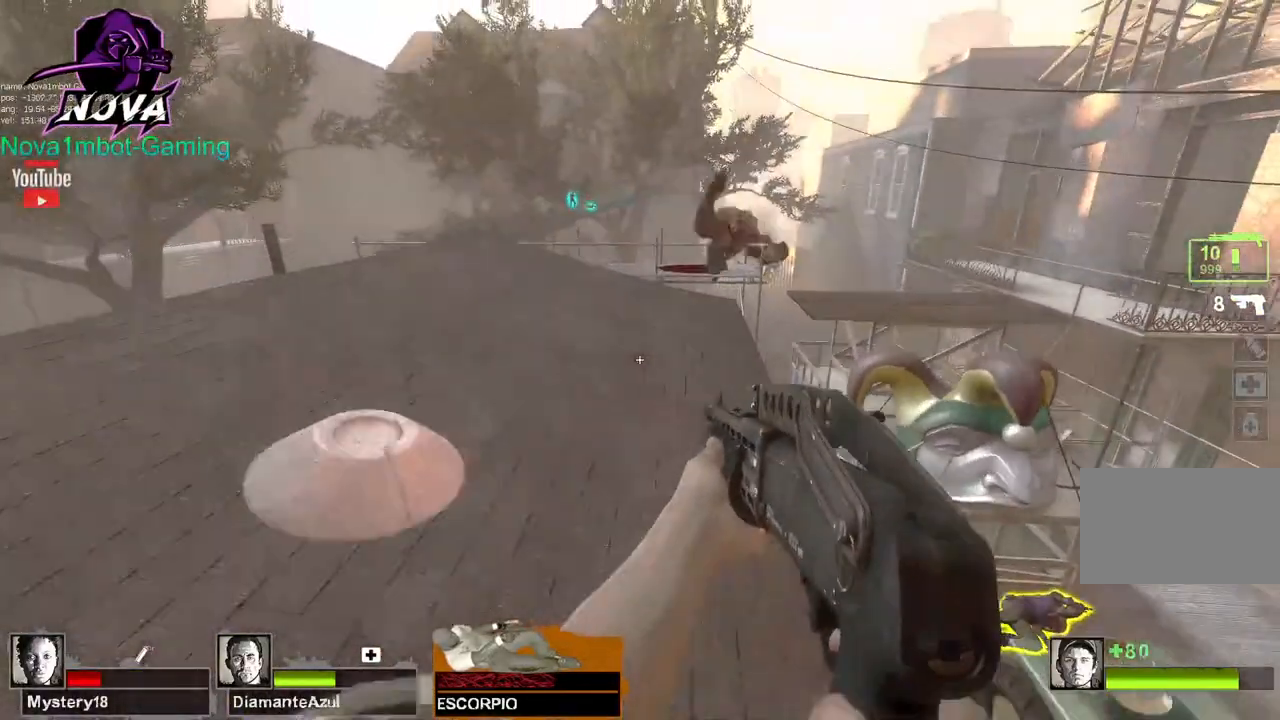
{"keys": [], "mouse": [], "events": [[34, "a", "up"], [134, "w", "up"]]}
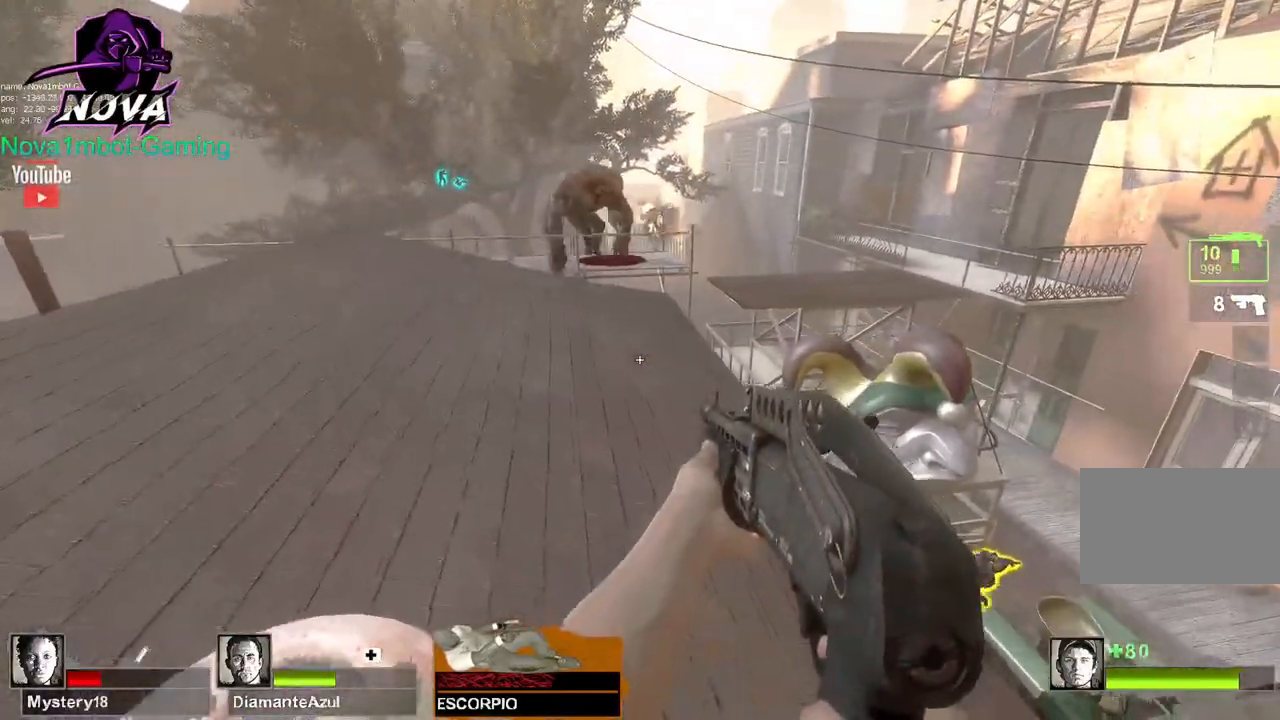
{"keys": ["w"], "mouse": [], "events": [[434, "w", "down"]]}
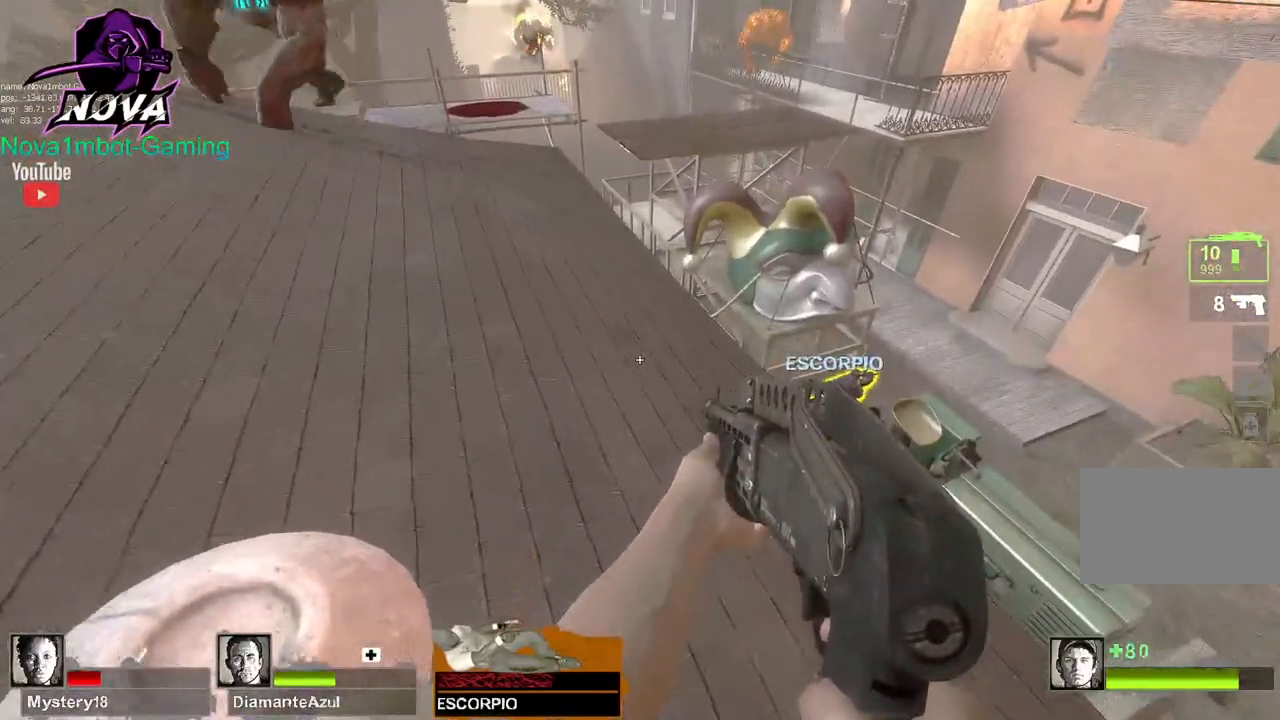
{"keys": ["w"], "mouse": [], "events": [[17, "d", "down"], [400, "d", "up"]]}
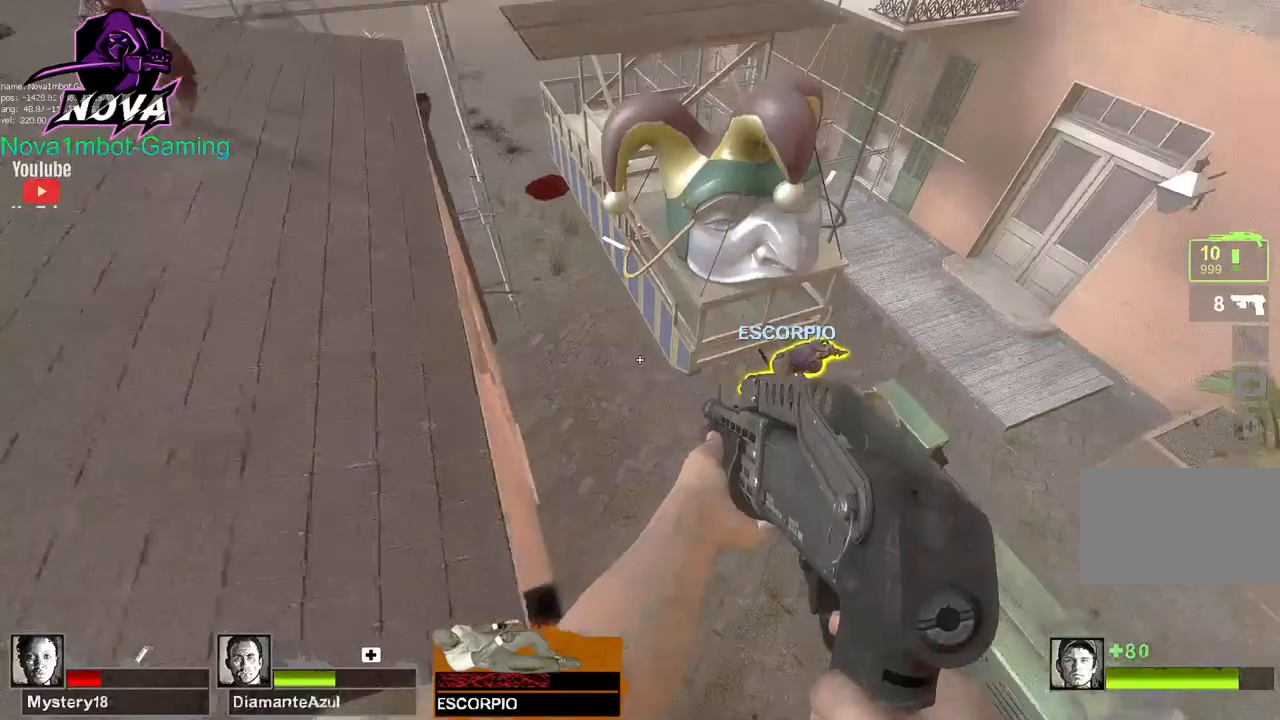
{"keys": ["a", "w"], "mouse": [], "events": [[167, "a", "down"]]}
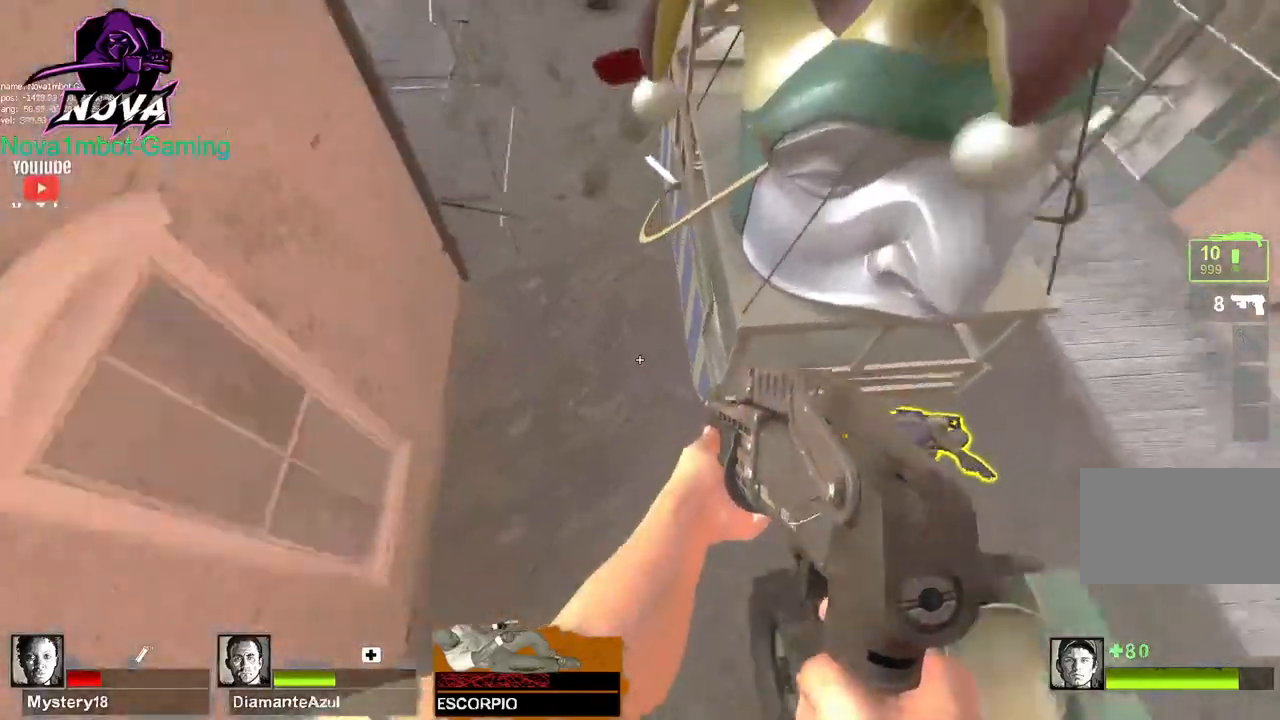
{"keys": ["a", "w"], "mouse": [], "events": []}
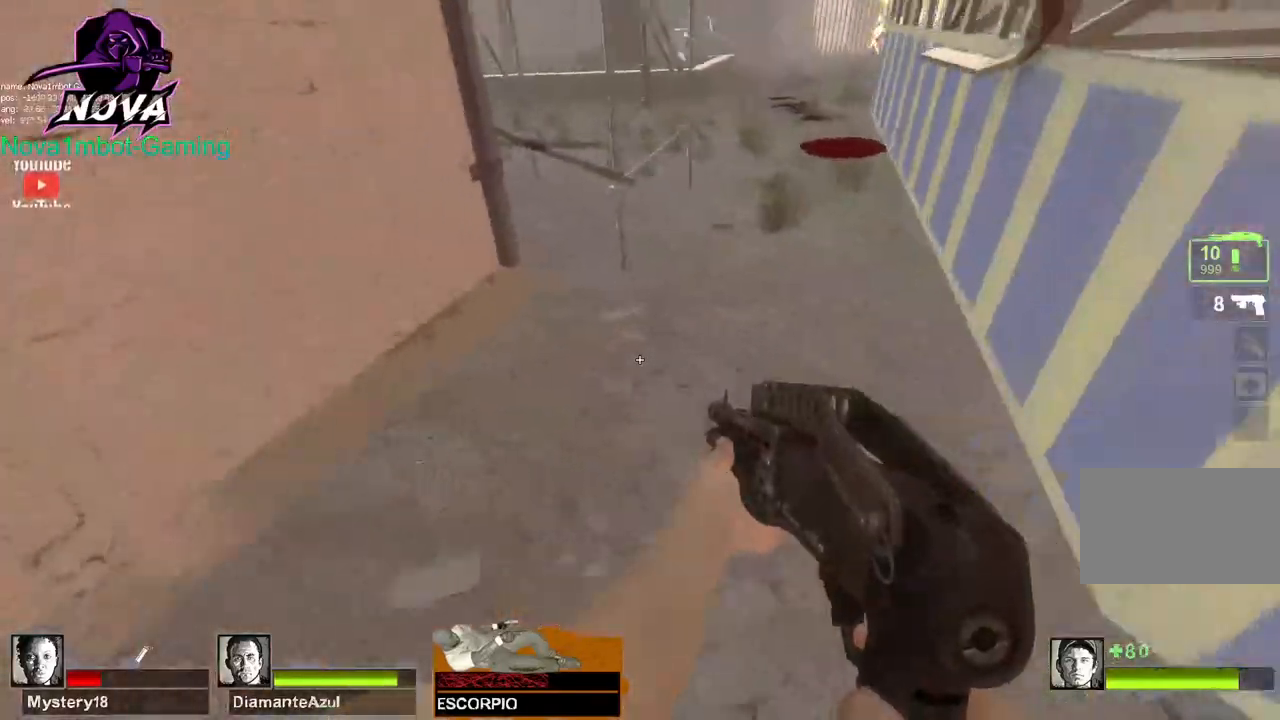
{"keys": ["d", "w"], "mouse": [], "events": [[200, "a", "up"], [250, "d", "down"]]}
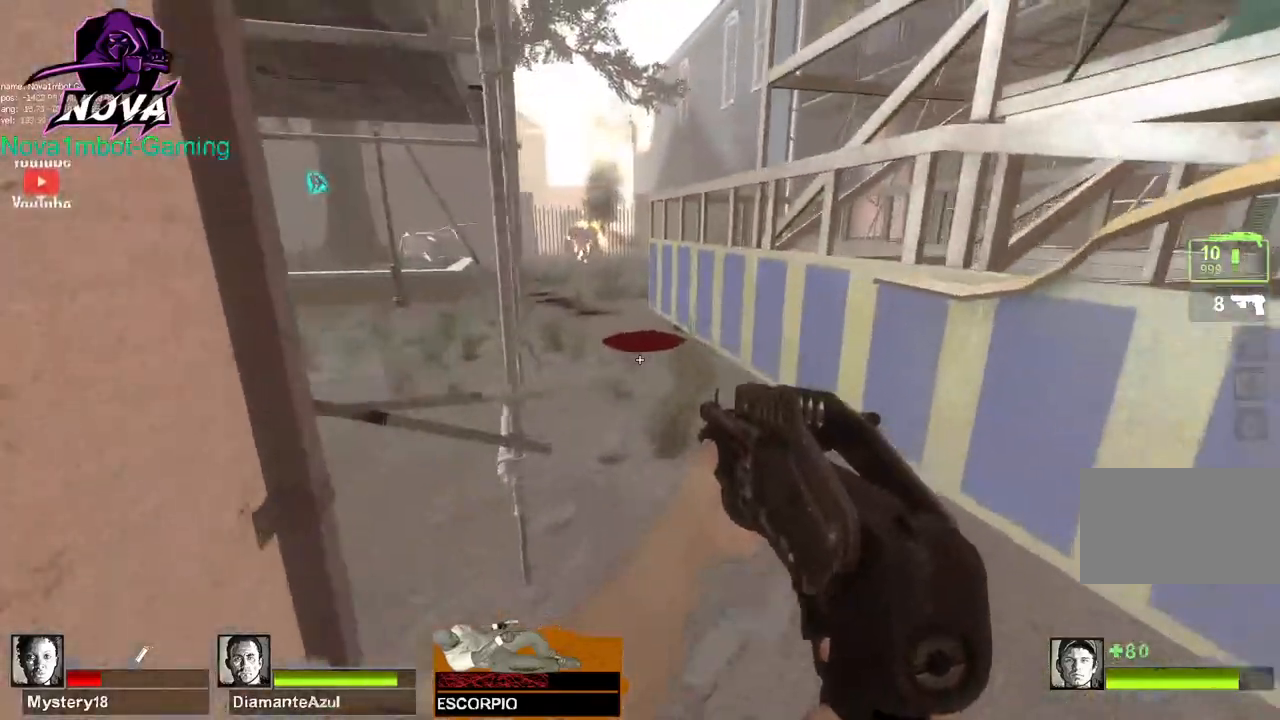
{"keys": ["w"], "mouse": [], "events": [[84, "d", "up"]]}
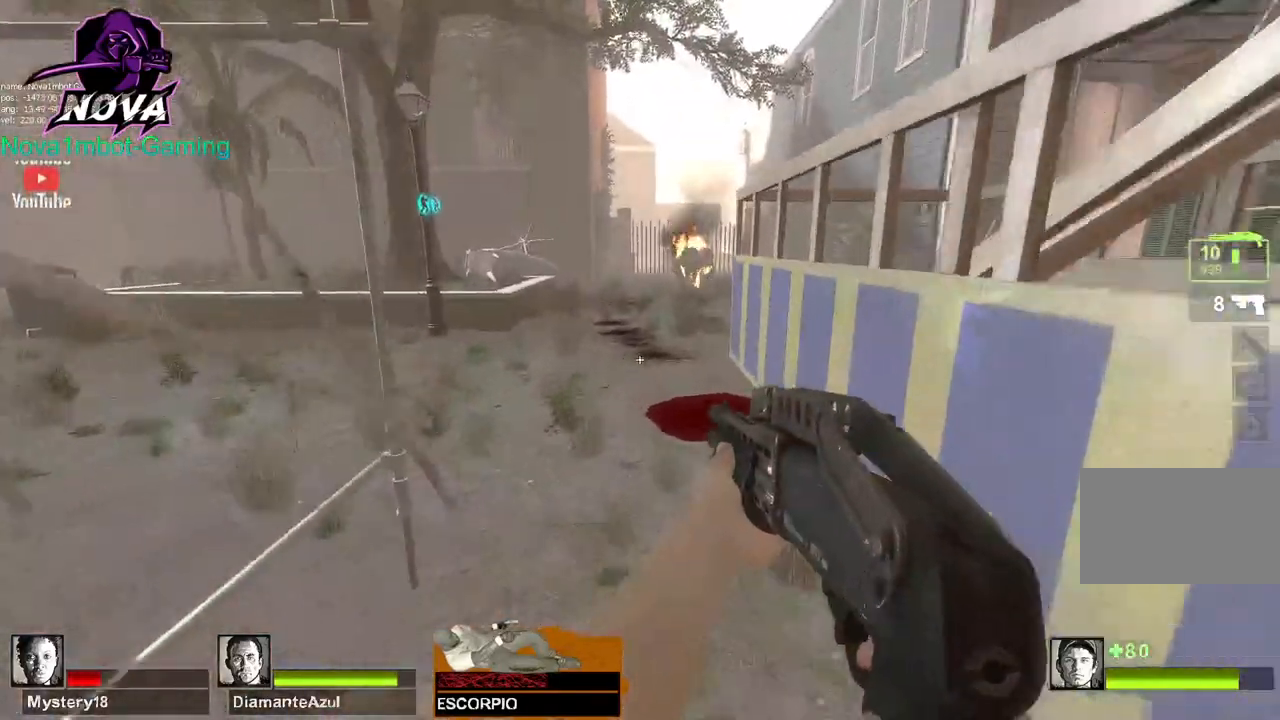
{"keys": ["a"], "mouse": [], "events": [[100, "space", "down"], [134, "a", "down"], [134, "w", "up"], [184, "space", "up"]]}
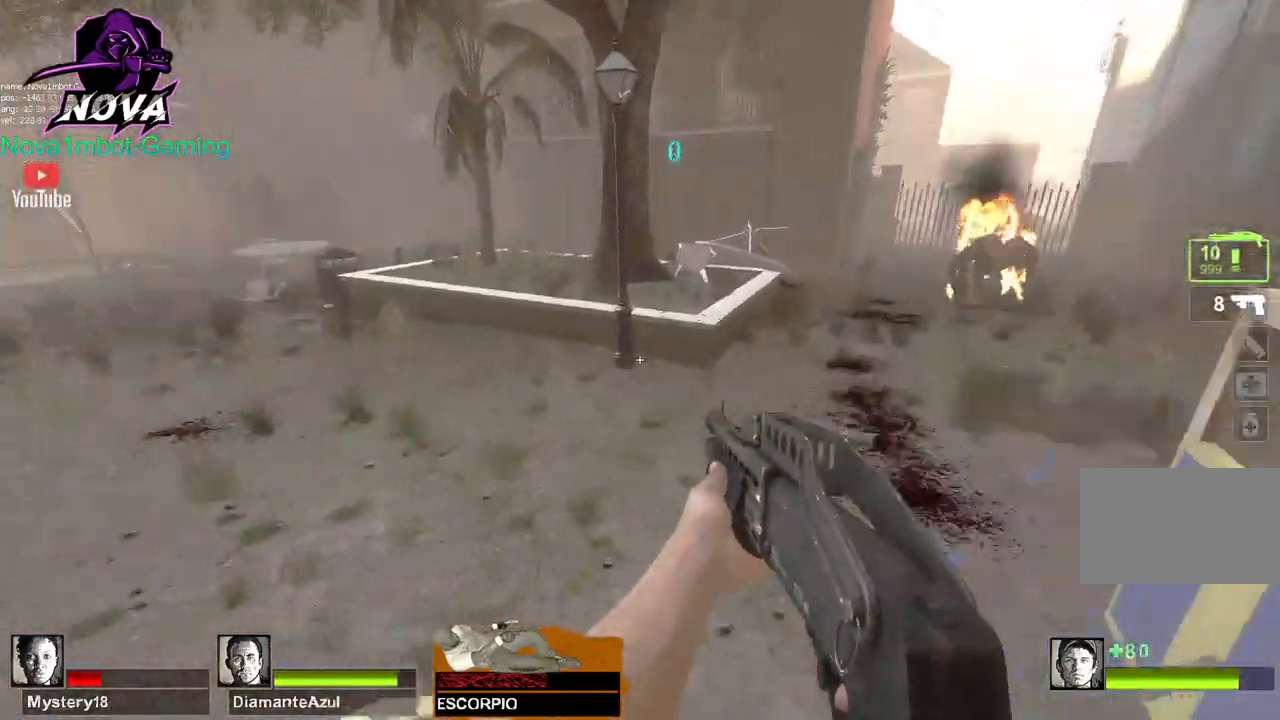
{"keys": ["a"], "mouse": [], "events": [[217, "space", "down"], [367, "space", "up"]]}
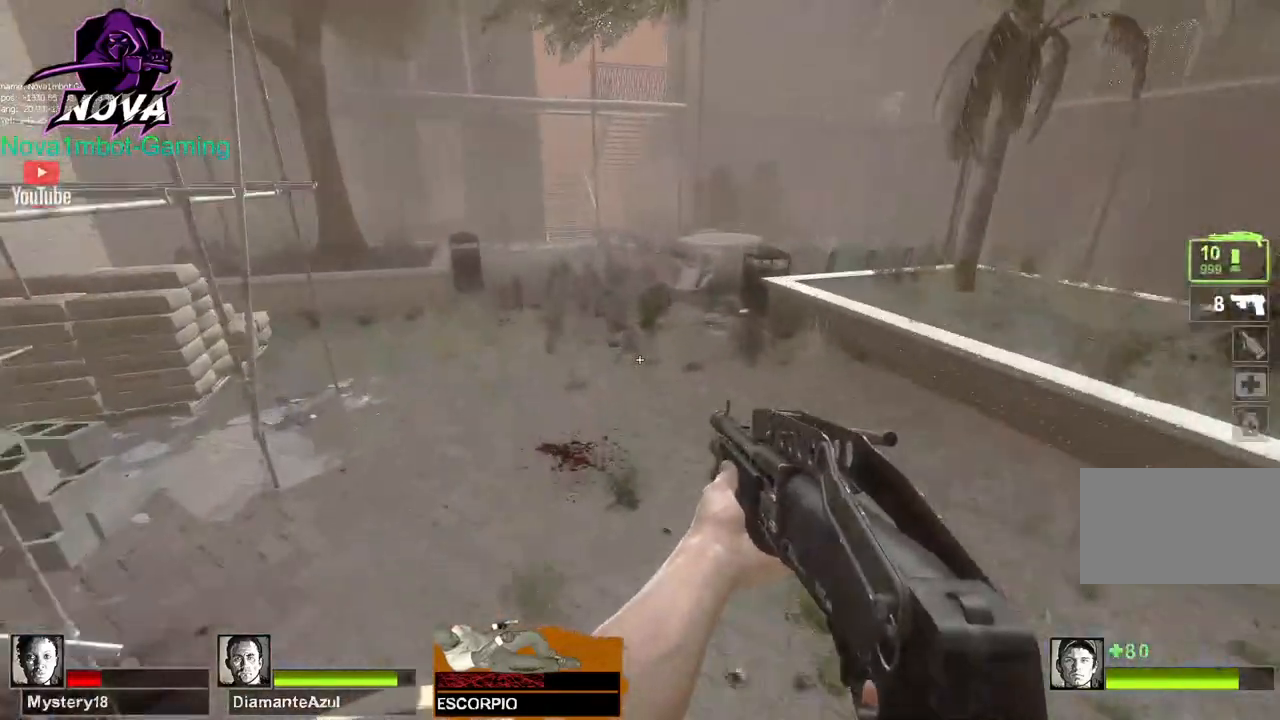
{"keys": ["d"], "mouse": [], "events": [[367, "d", "down"], [367, "space", "down"], [400, "a", "up"], [500, "space", "up"]]}
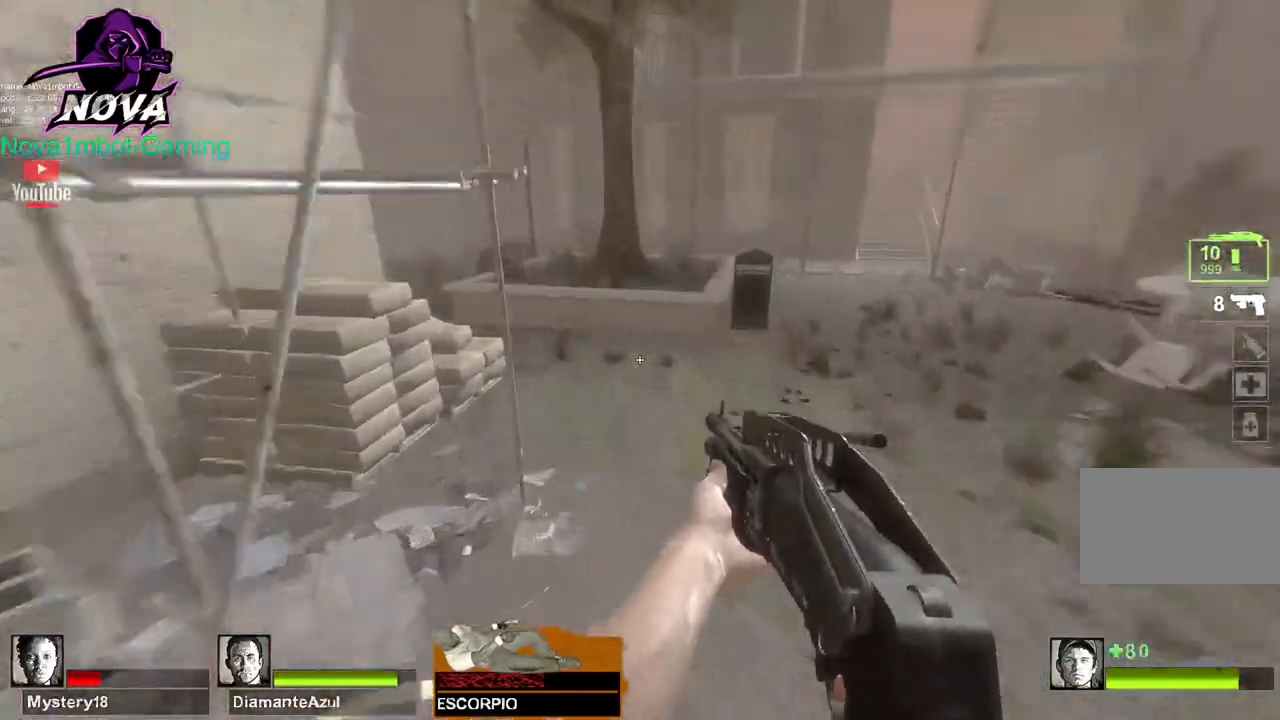
{"keys": ["d"], "mouse": [], "events": []}
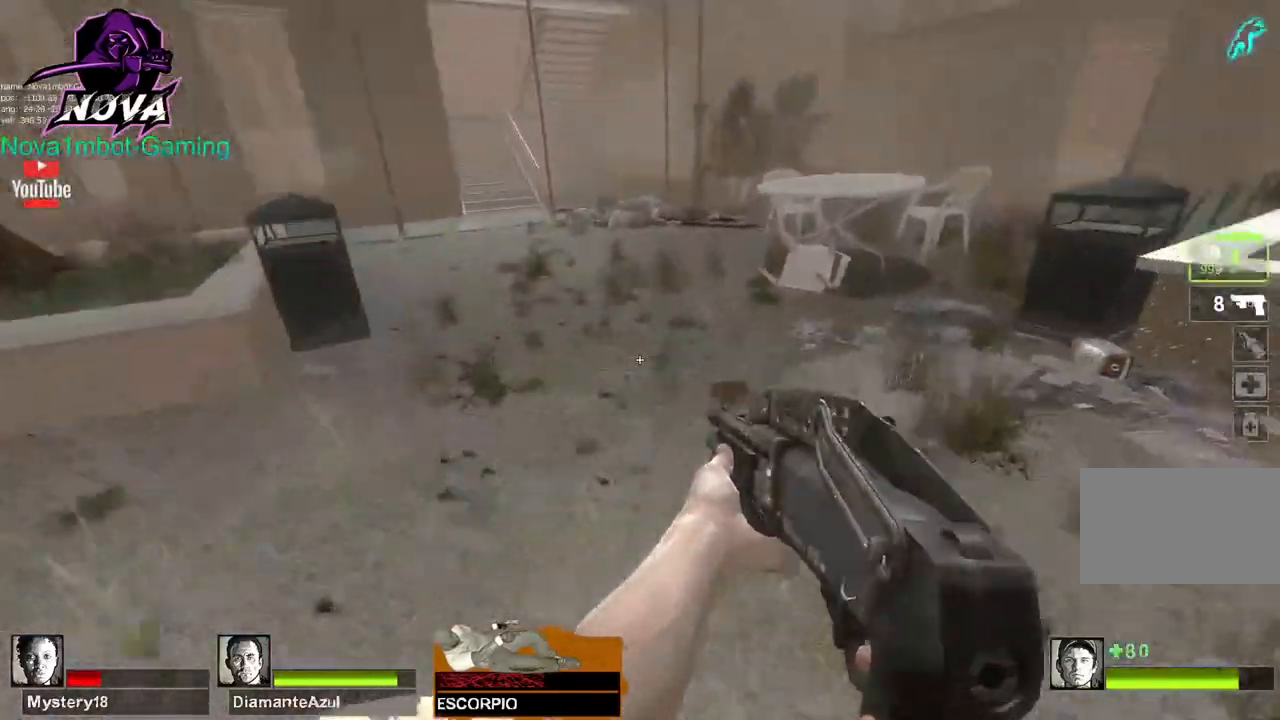
{"keys": ["a"], "mouse": [], "events": [[17, "a", "down"], [17, "space", "down"], [67, "d", "up"], [150, "space", "up"]]}
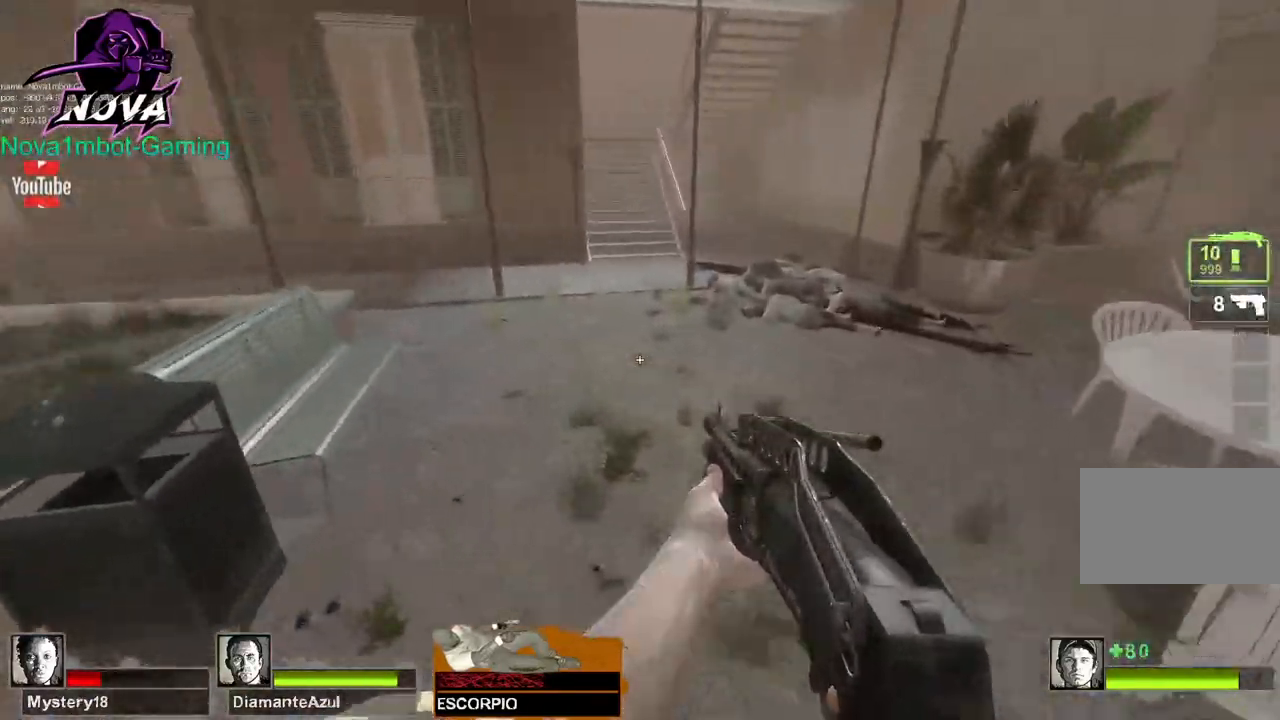
{"keys": ["d"], "mouse": [], "events": [[134, "d", "down"], [134, "space", "down"], [217, "a", "up"], [267, "space", "up"]]}
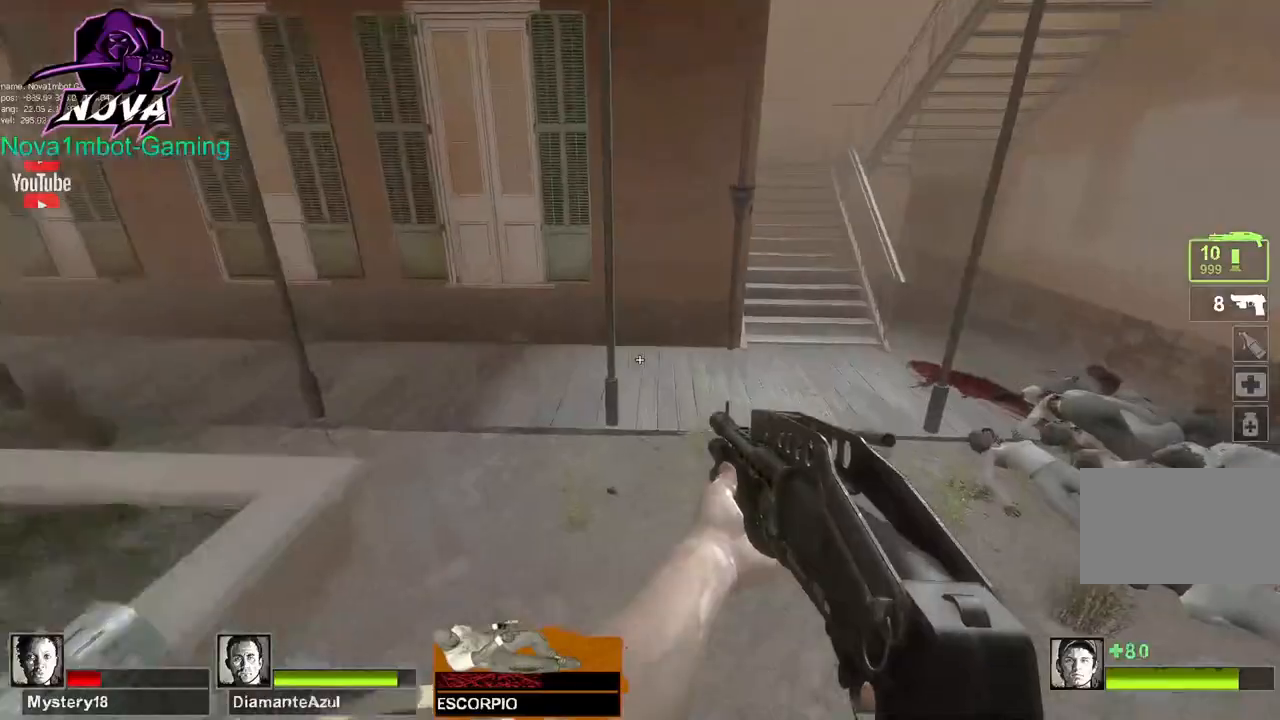
{"keys": ["a"], "mouse": [], "events": [[284, "a", "down"], [284, "space", "down"], [334, "d", "up"], [417, "space", "up"]]}
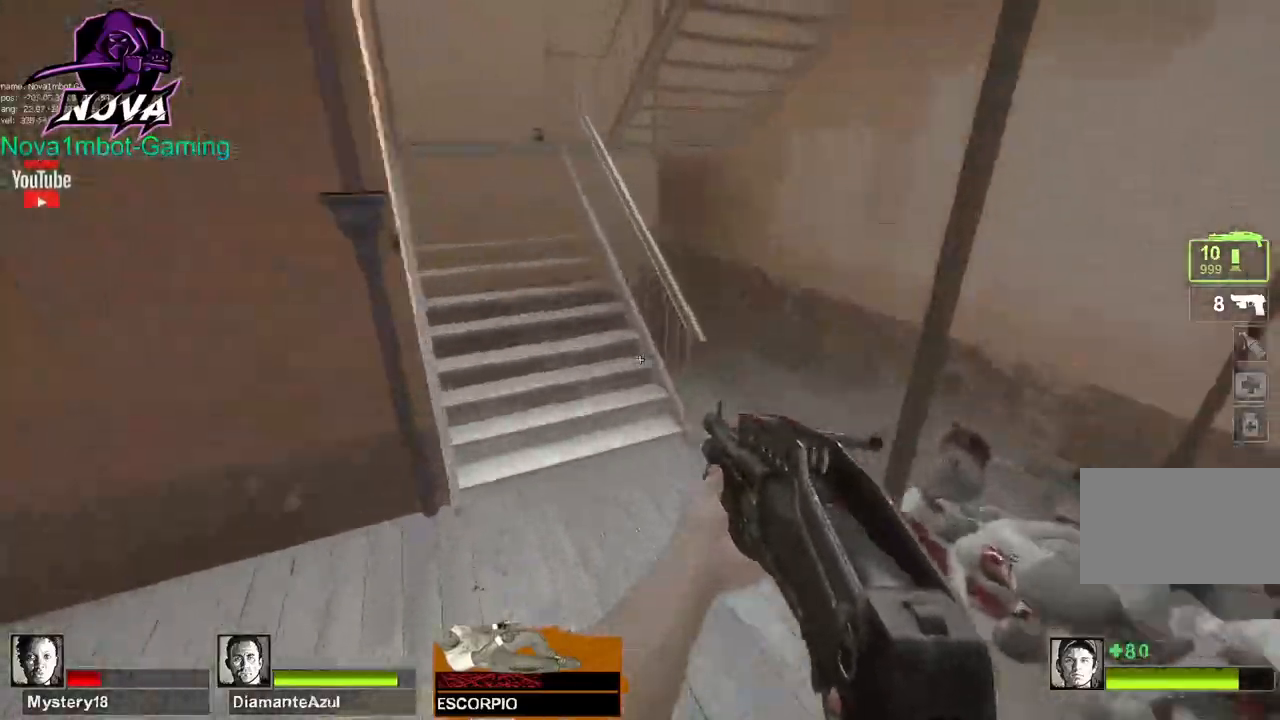
{"keys": ["s"], "mouse": [], "events": [[350, "s", "down"], [467, "a", "up"]]}